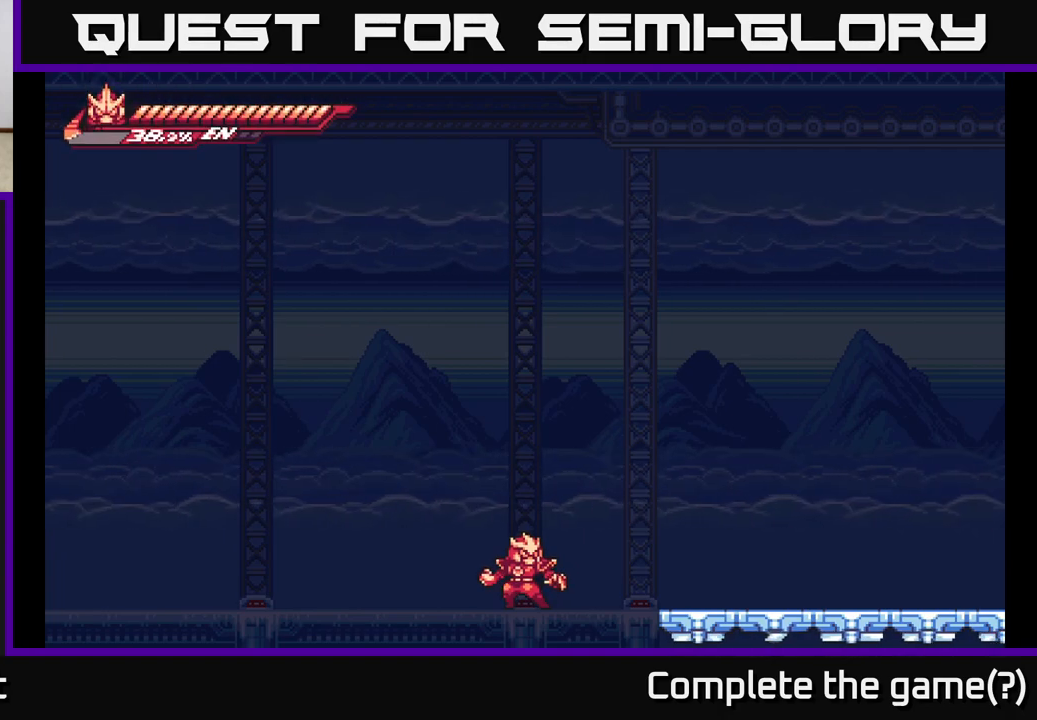
Gameplay with a controller (Xbox layout); each line is a JSON object with the inputs held at the frame after it. "events" lists button and stick changes between this image and that frame as [ms after this image, input, new state], when the widget could be followed in between.
{"buttons": [], "left_stick": "left", "right_stick": "center", "events": [[450, "left_stick", "left"]]}
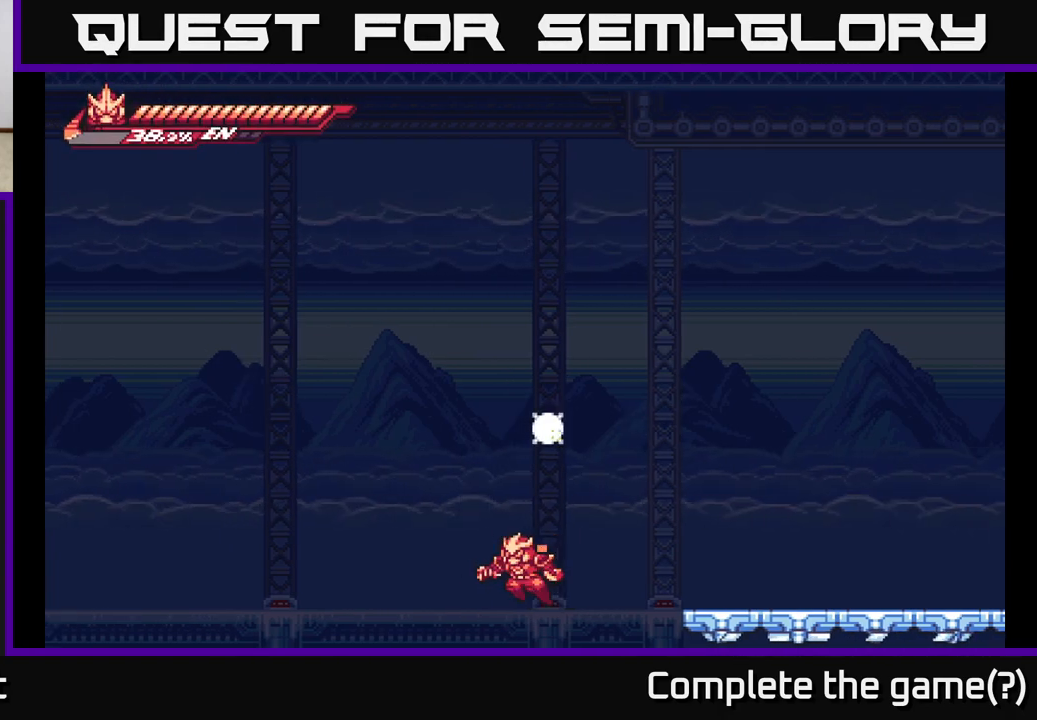
{"buttons": [], "left_stick": "center", "right_stick": "center", "events": [[283, "left_stick", "center"]]}
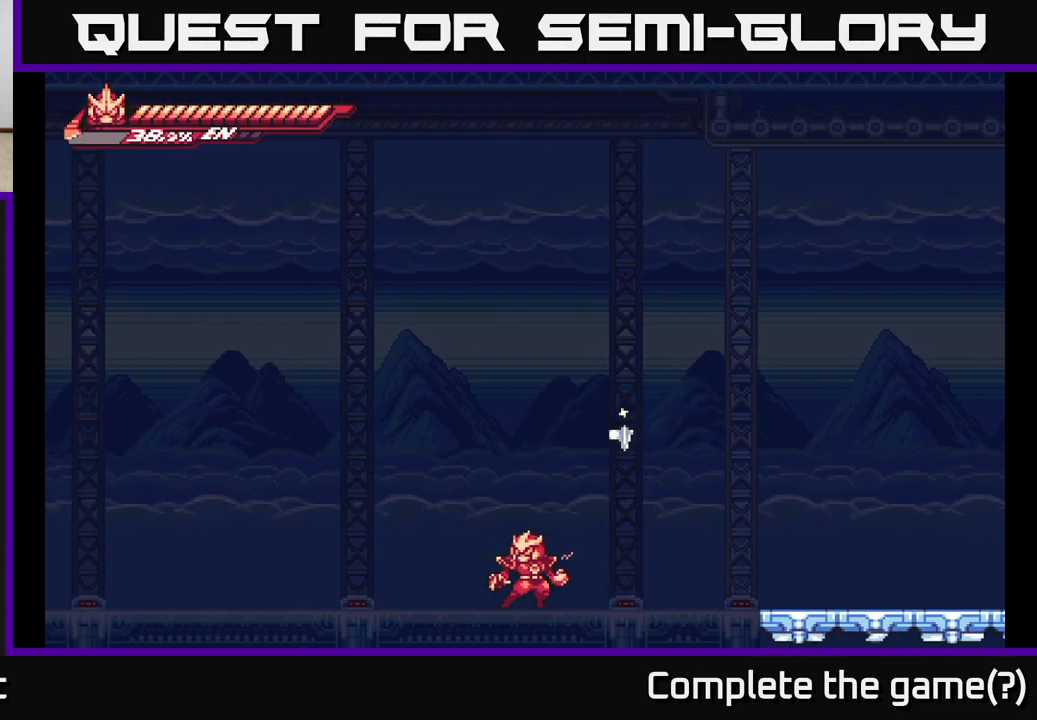
{"buttons": [], "left_stick": "left", "right_stick": "center", "events": [[233, "left_stick", "left"]]}
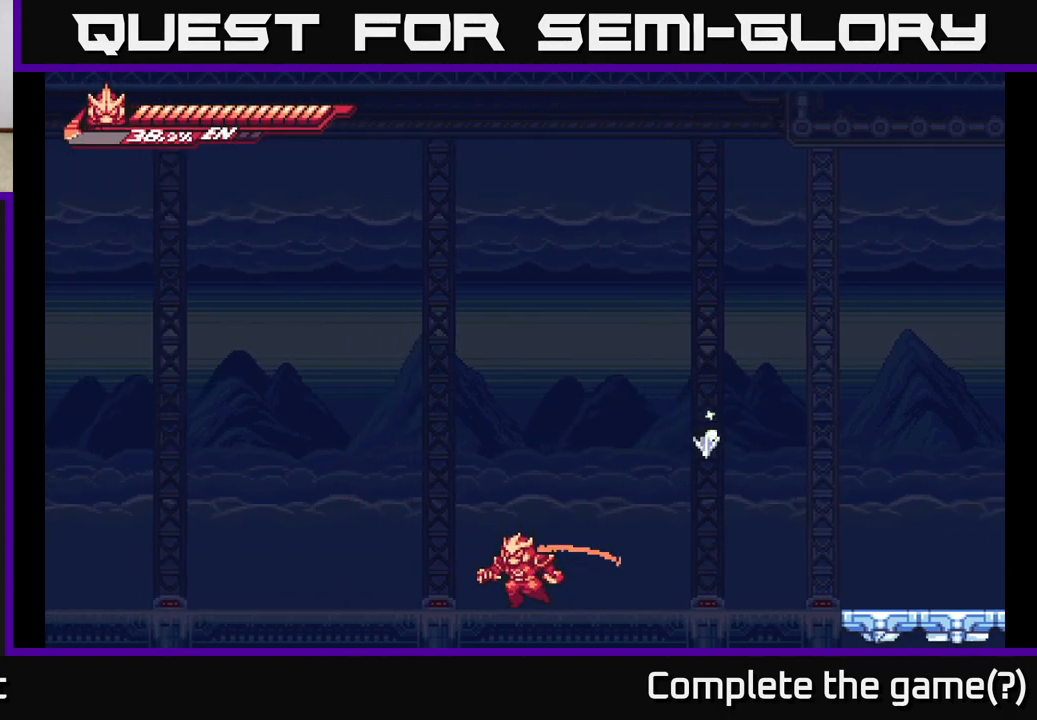
{"buttons": [], "left_stick": "left", "right_stick": "center", "events": []}
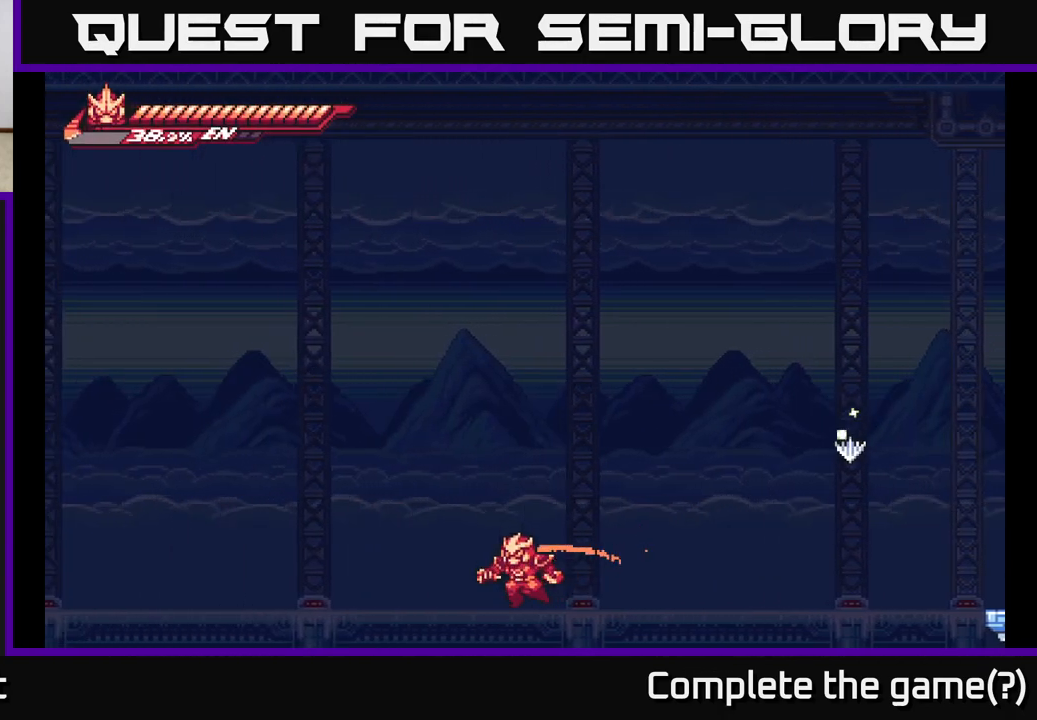
{"buttons": [], "left_stick": "center", "right_stick": "center", "events": [[483, "left_stick", "center"]]}
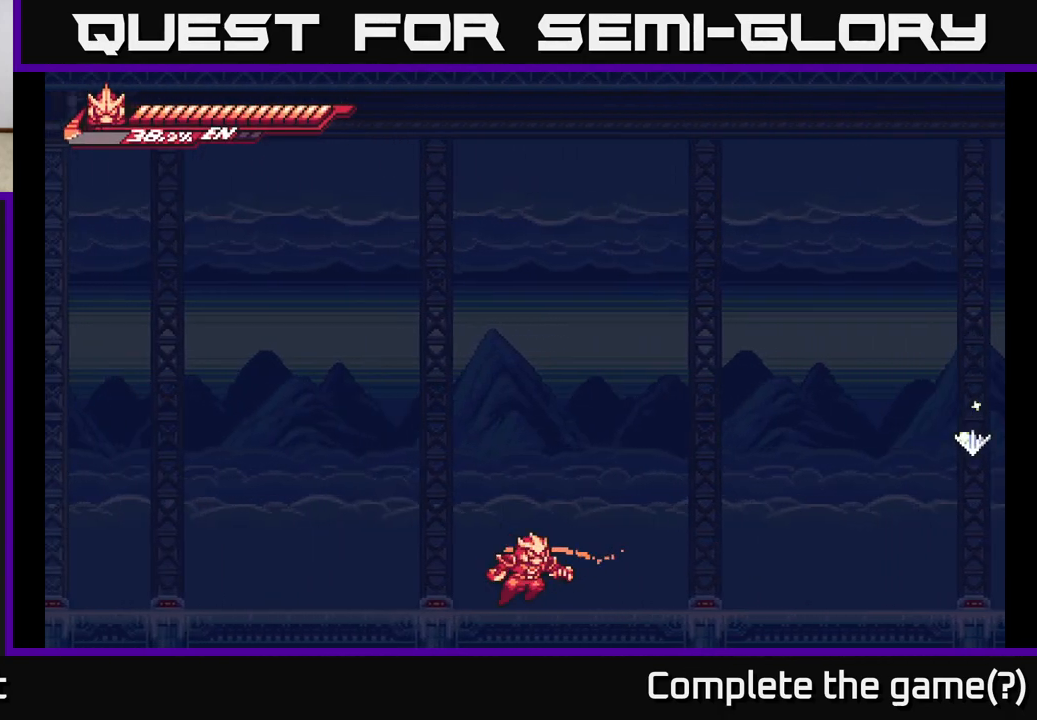
{"buttons": ["L2"], "left_stick": "right", "right_stick": "center", "events": [[33, "left_stick", "right"], [150, "L2", "down"]]}
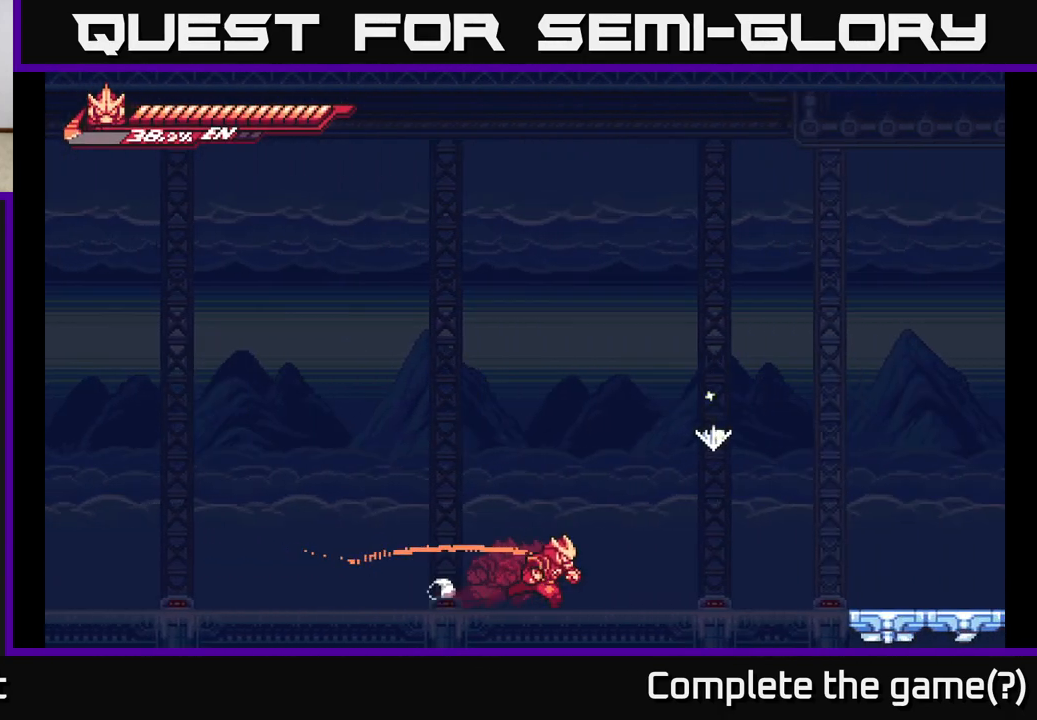
{"buttons": [], "left_stick": "right", "right_stick": "center", "events": [[117, "A", "down"], [433, "L2", "up"], [500, "A", "up"]]}
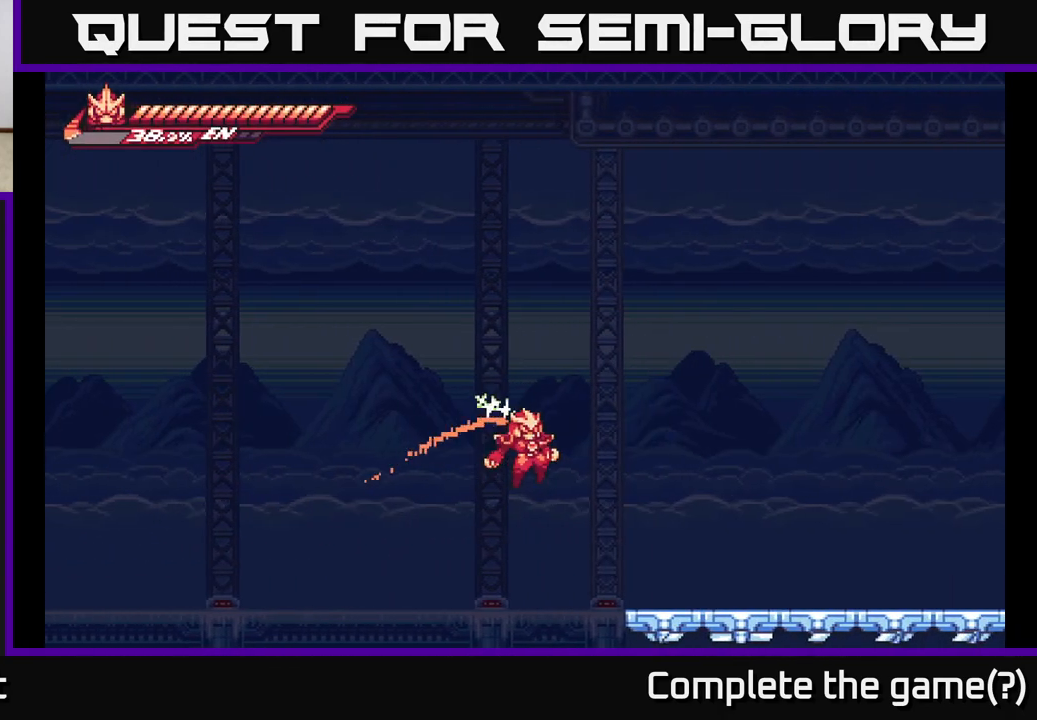
{"buttons": [], "left_stick": "down-left", "right_stick": "center", "events": [[83, "L2", "down"], [333, "L2", "up"], [467, "left_stick", "down-left"]]}
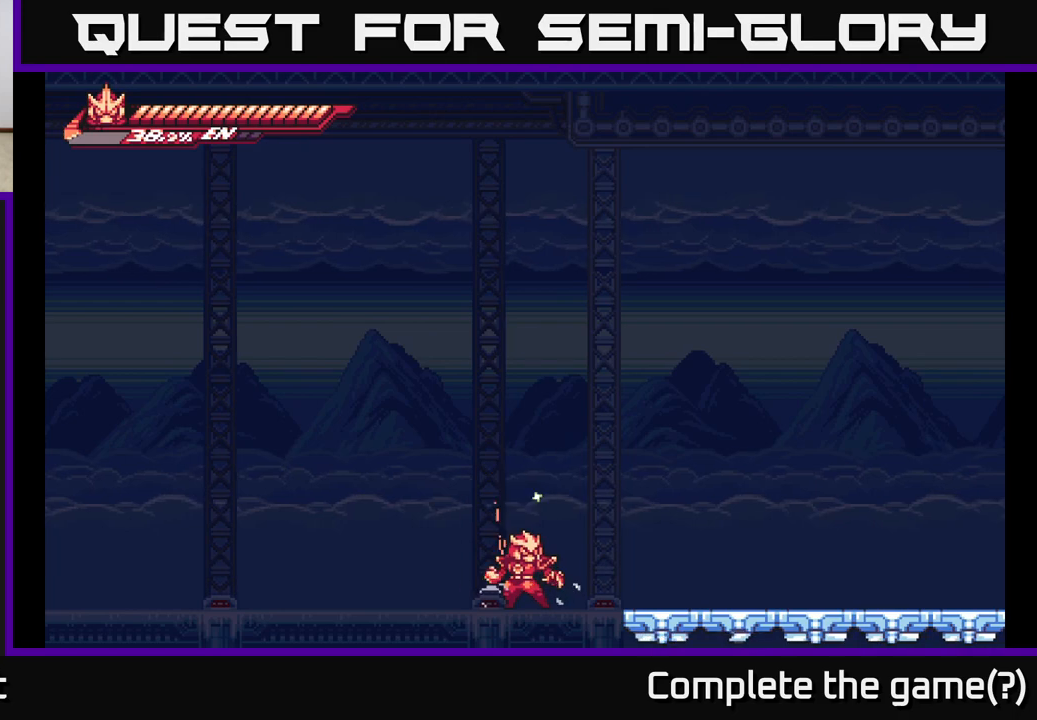
{"buttons": [], "left_stick": "center", "right_stick": "center", "events": [[183, "left_stick", "center"]]}
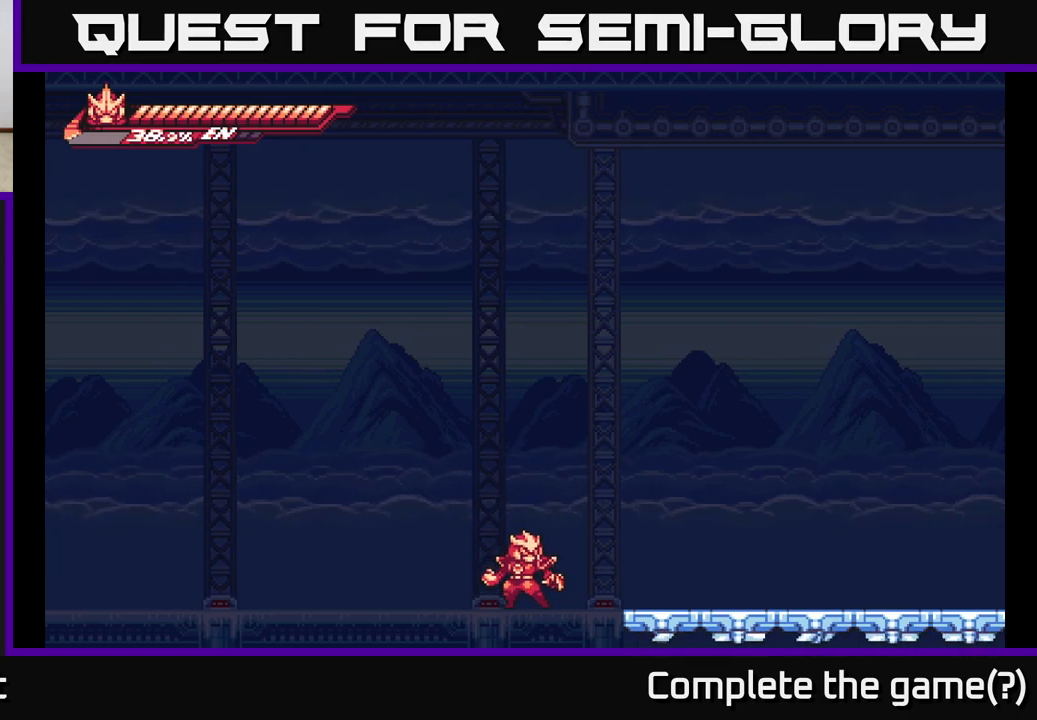
{"buttons": [], "left_stick": "center", "right_stick": "center", "events": [[267, "A", "down"], [500, "A", "up"]]}
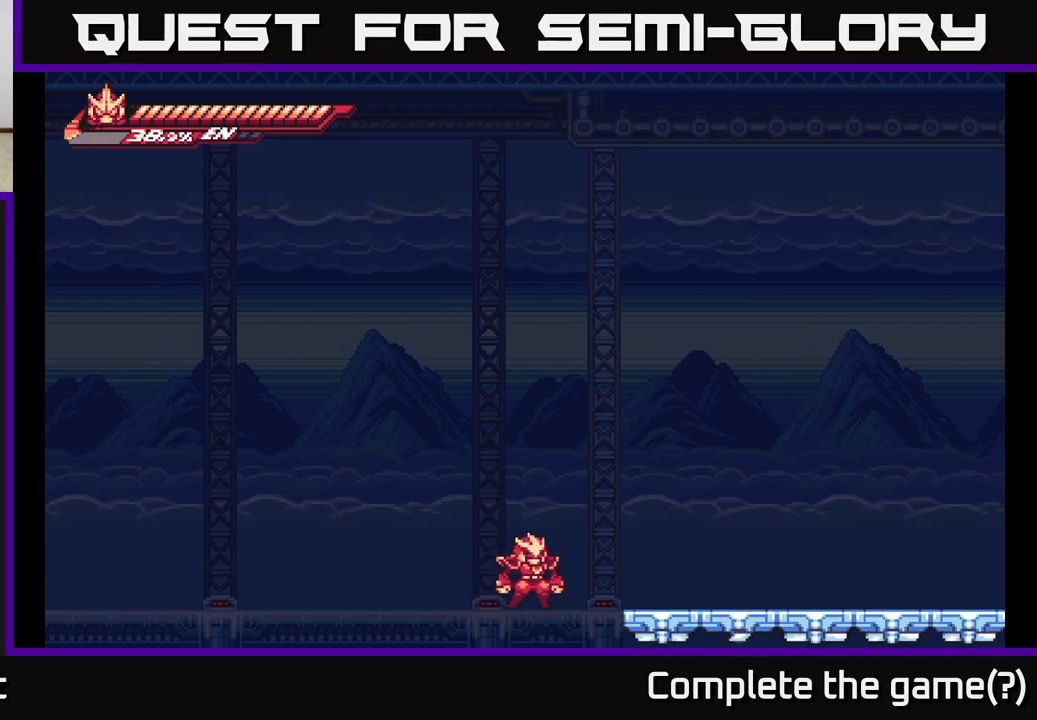
{"buttons": [], "left_stick": "center", "right_stick": "center", "events": [[217, "A", "down"], [417, "A", "up"]]}
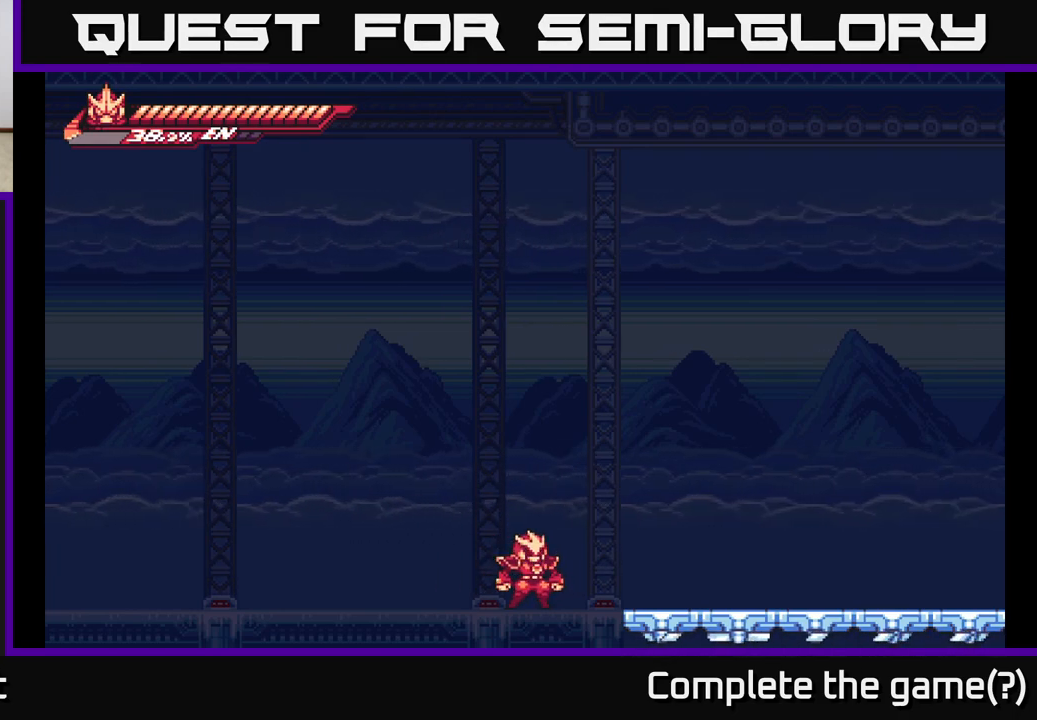
{"buttons": [], "left_stick": "center", "right_stick": "center", "events": []}
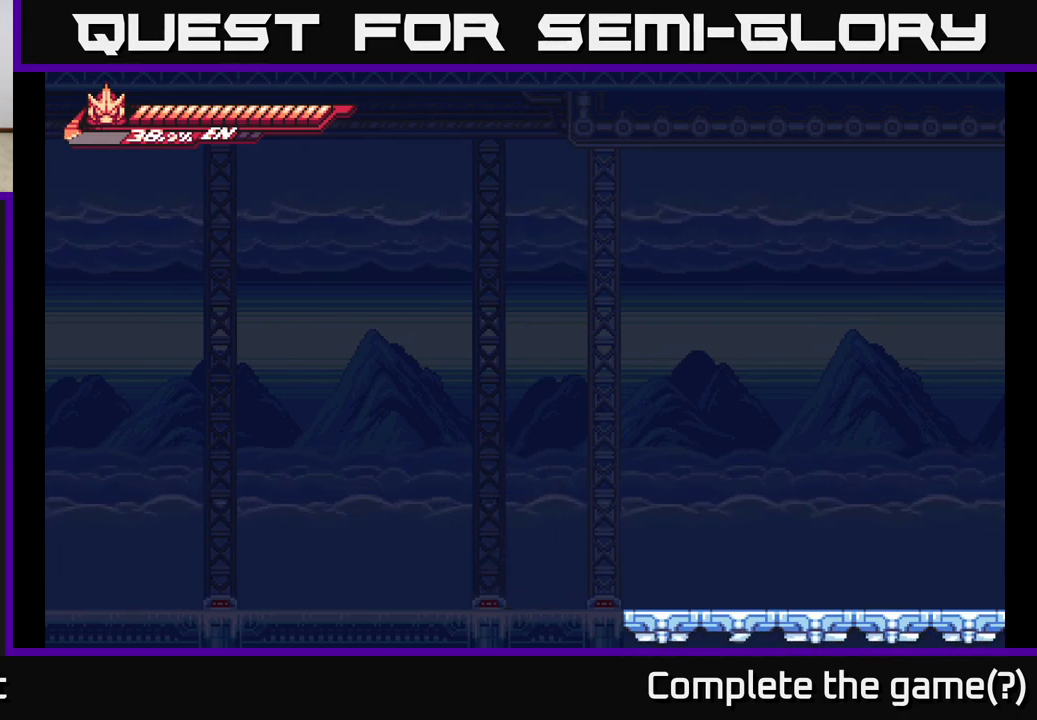
{"buttons": [], "left_stick": "center", "right_stick": "center", "events": []}
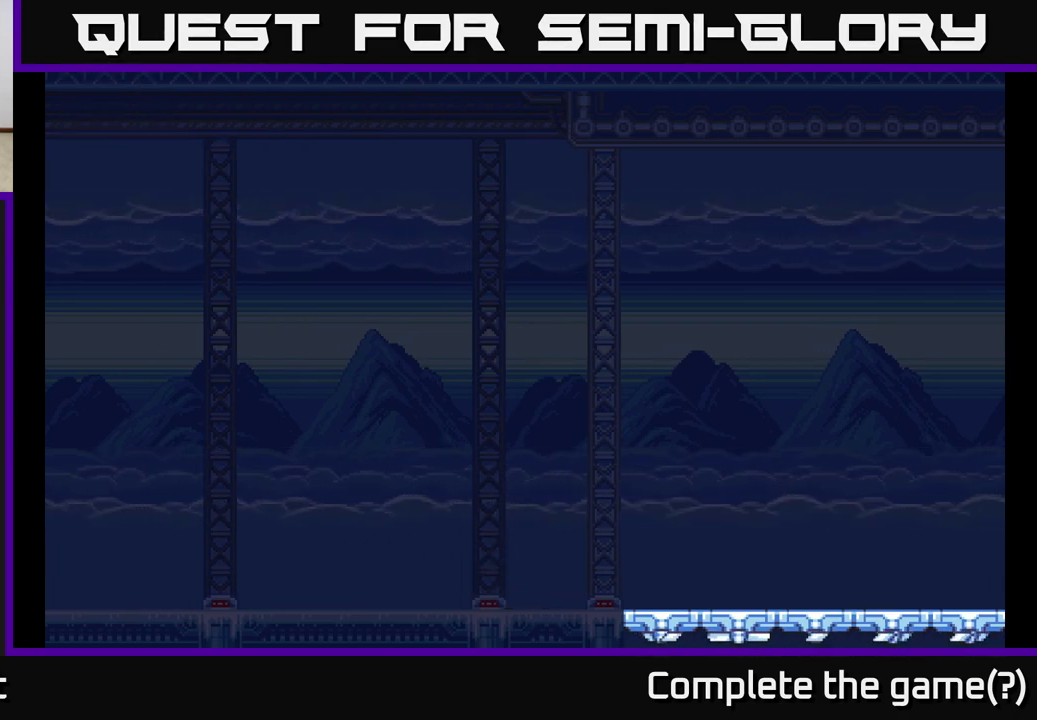
{"buttons": ["A"], "left_stick": "center", "right_stick": "center", "events": [[500, "A", "down"]]}
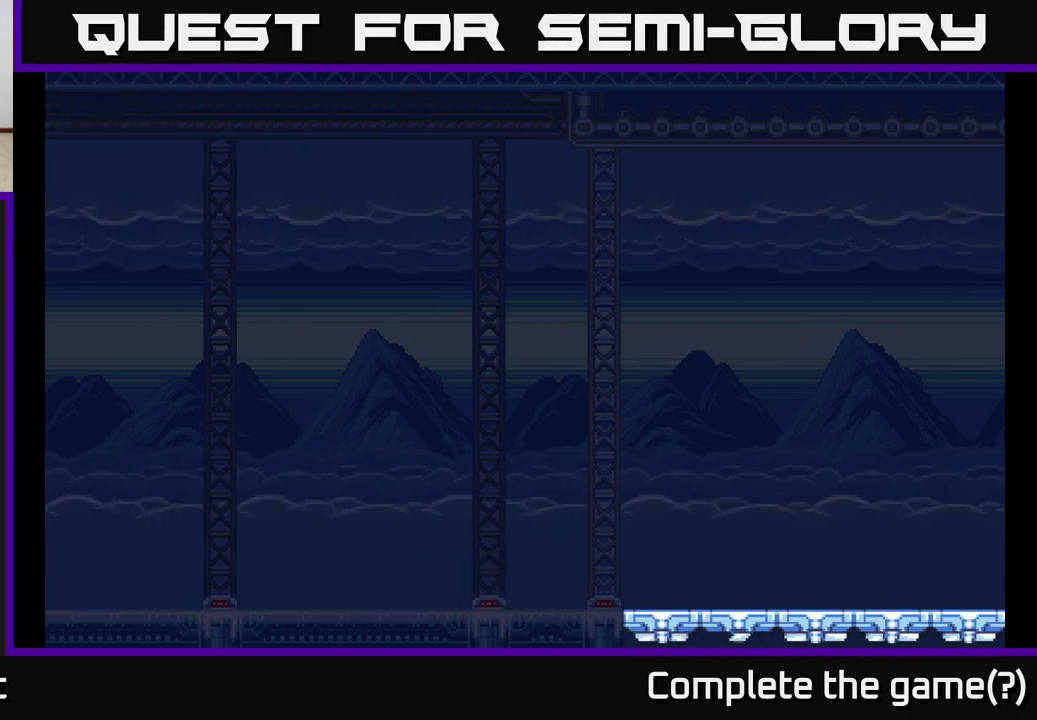
{"buttons": [], "left_stick": "center", "right_stick": "center", "events": [[200, "A", "up"]]}